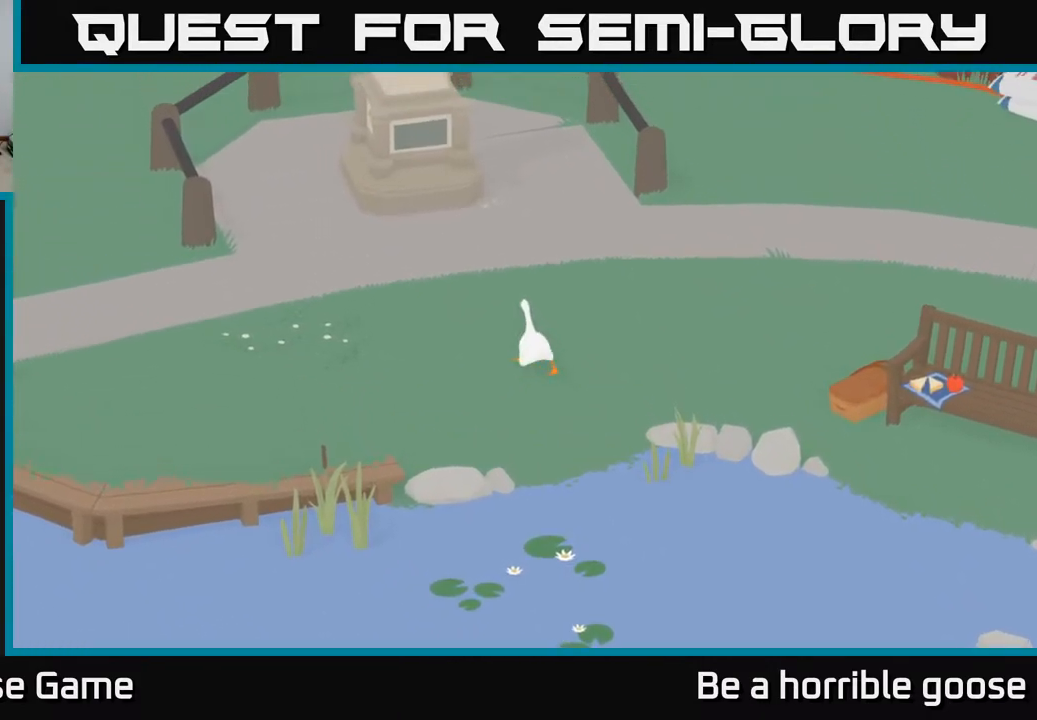
Gameplay with a controller (Xbox layout); each line is a JSON object with the inputs held at the frame after it. "events" lists button and stick changes between this image and that frame as [ms after this image, input, new state], when the widget could be followed in between.
{"buttons": ["A"], "left_stick": "up", "right_stick": "center", "events": [[367, "A", "up"], [500, "A", "down"]]}
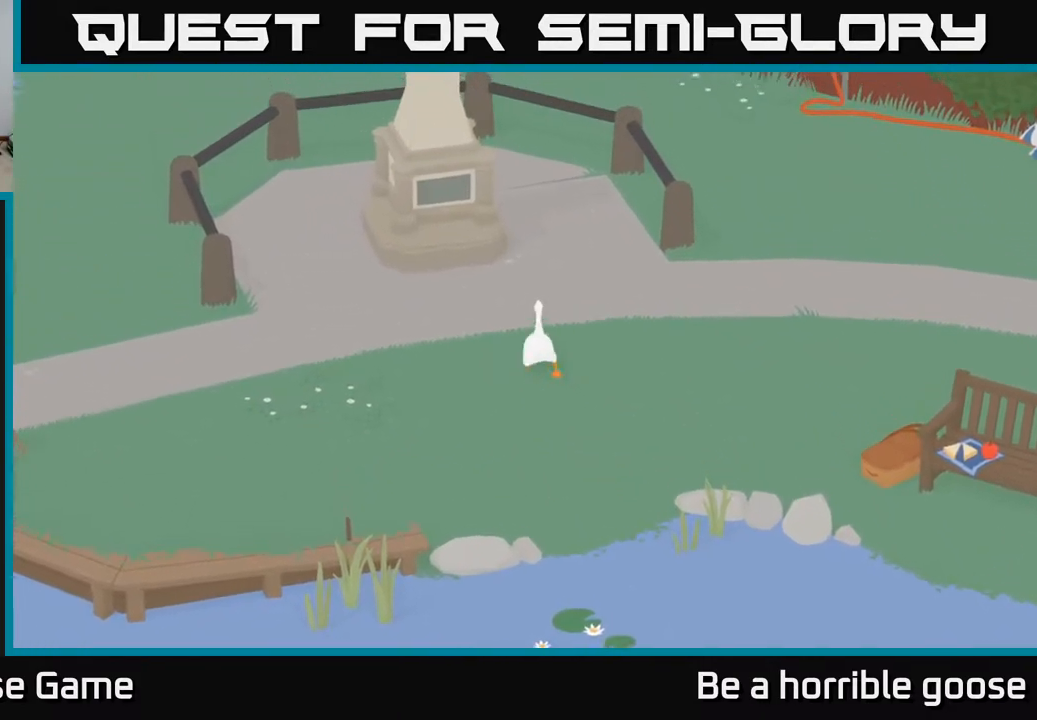
{"buttons": [], "left_stick": "up-left", "right_stick": "center", "events": [[133, "A", "up"], [383, "left_stick", "up-left"]]}
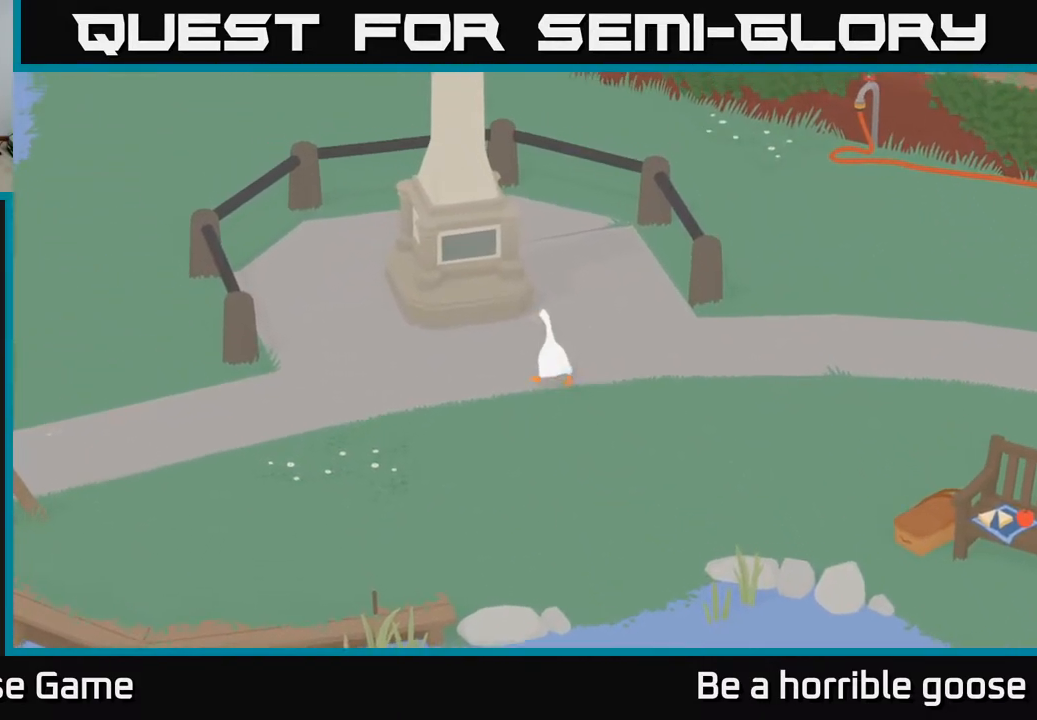
{"buttons": [], "left_stick": "up-left", "right_stick": "center", "events": []}
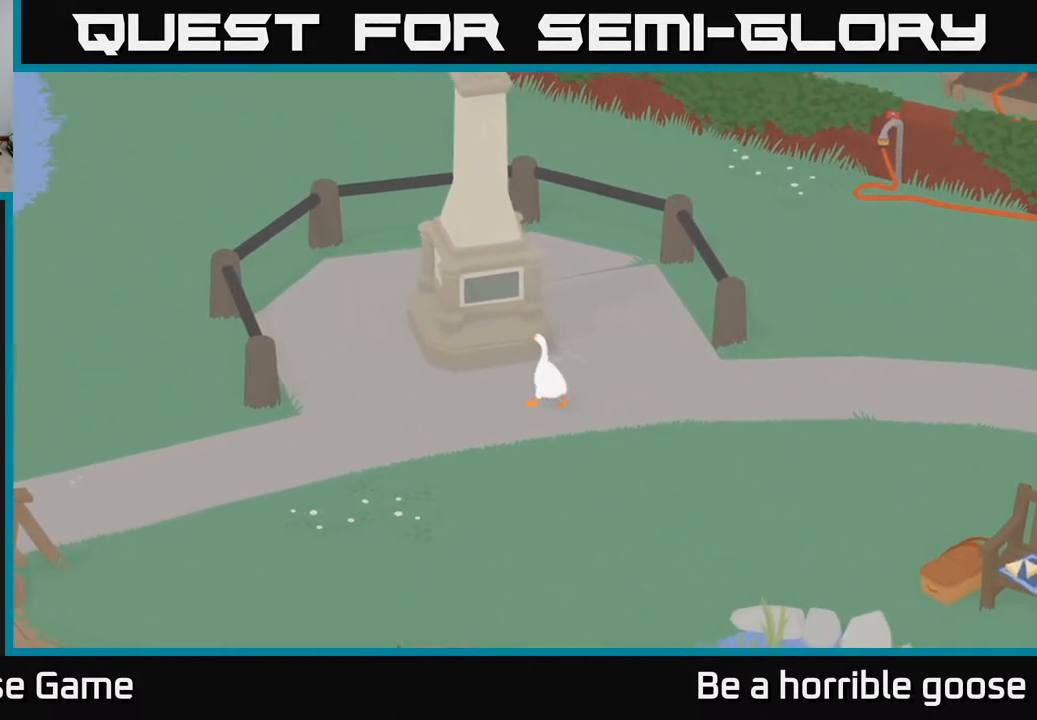
{"buttons": [], "left_stick": "center", "right_stick": "center", "events": [[433, "left_stick", "center"]]}
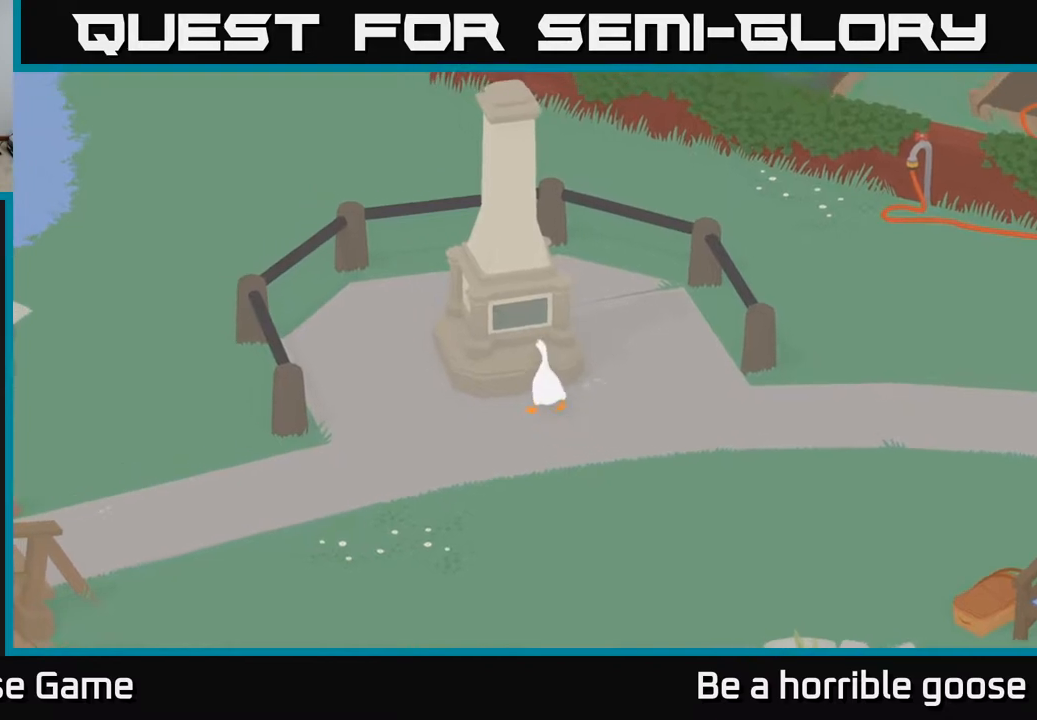
{"buttons": ["X"], "left_stick": "center", "right_stick": "center", "events": [[467, "X", "down"]]}
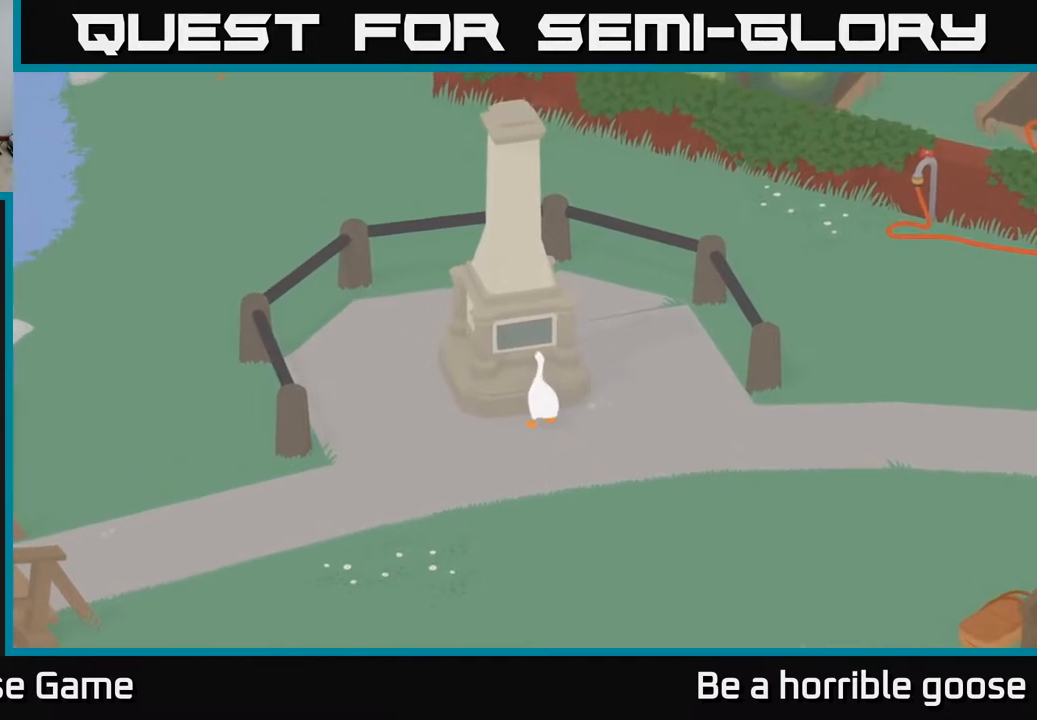
{"buttons": ["X"], "left_stick": "center", "right_stick": "center", "events": [[183, "X", "up"], [350, "X", "down"]]}
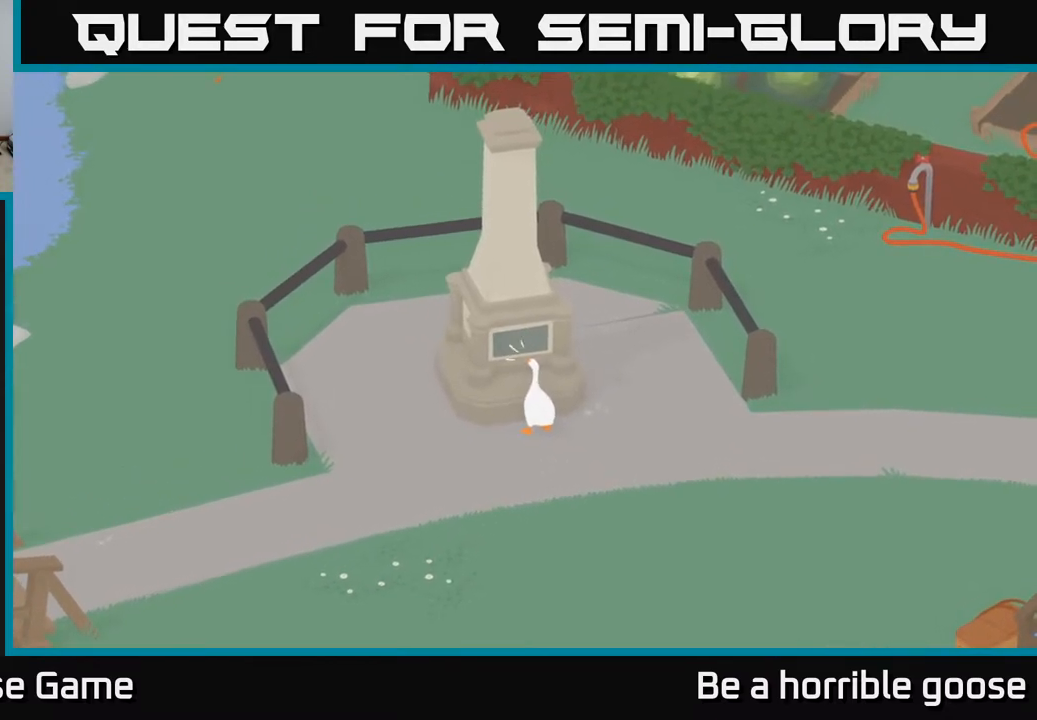
{"buttons": ["A"], "left_stick": "down-left", "right_stick": "center", "events": [[50, "X", "up"], [83, "left_stick", "left"], [250, "A", "down"], [400, "left_stick", "down-left"]]}
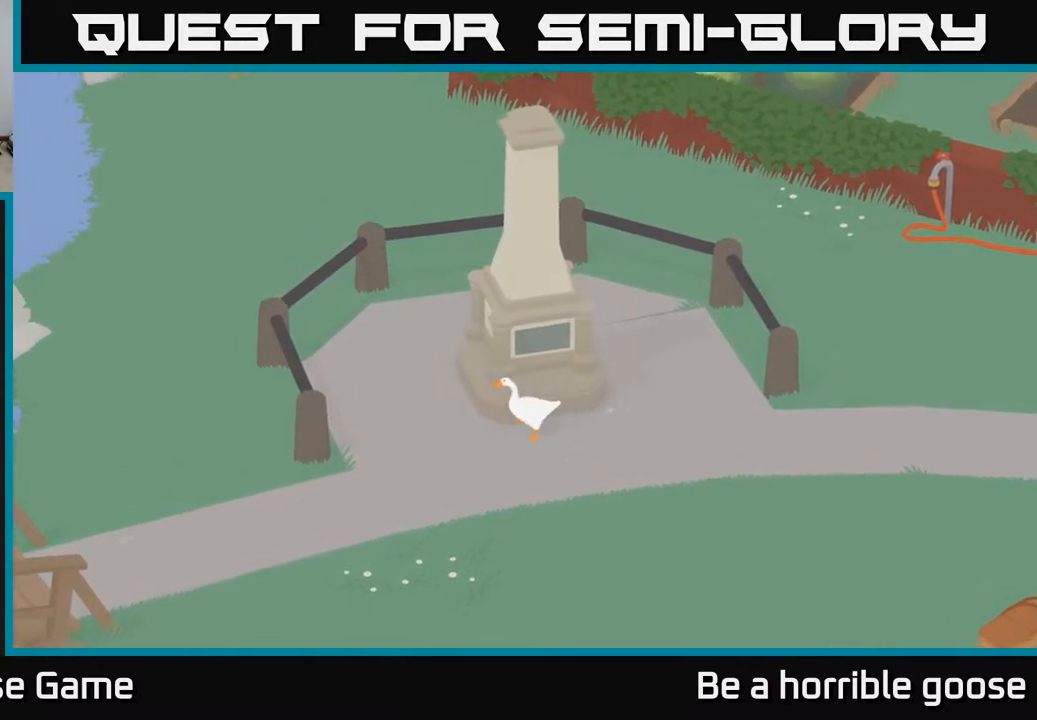
{"buttons": ["A"], "left_stick": "down-left", "right_stick": "center", "events": []}
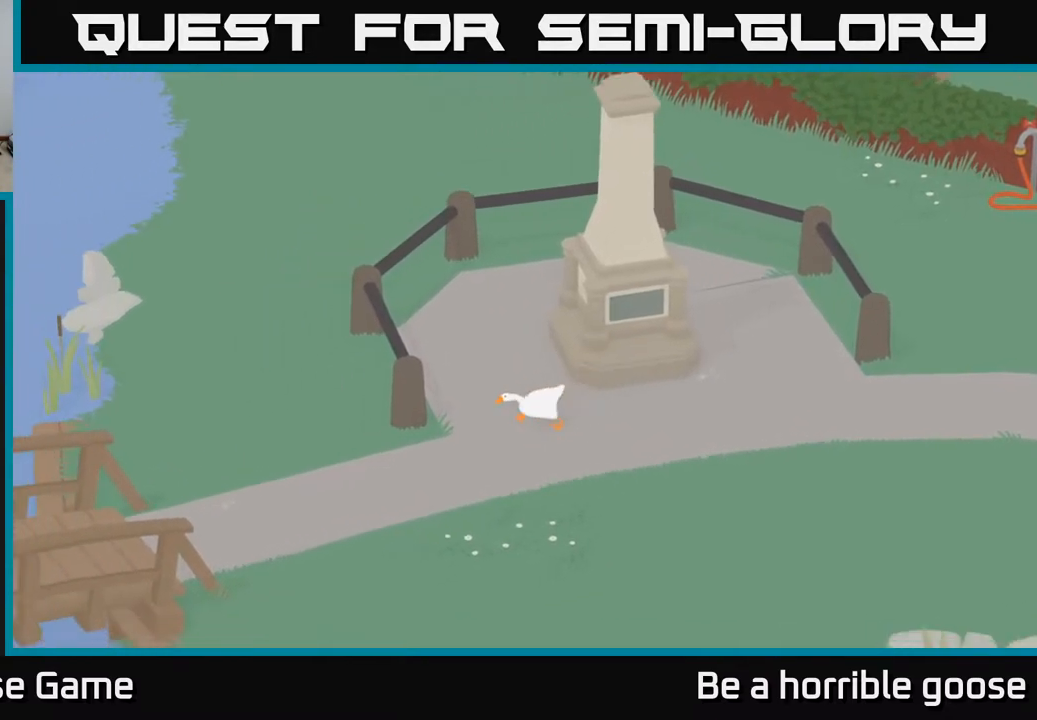
{"buttons": ["A"], "left_stick": "down-left", "right_stick": "center", "events": []}
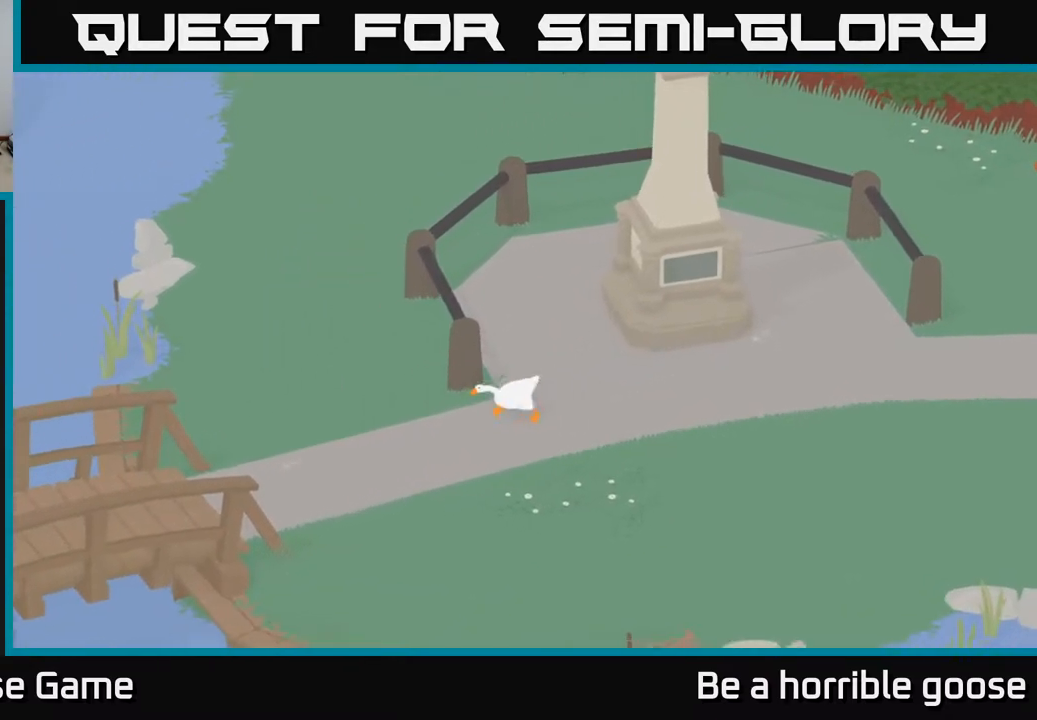
{"buttons": ["A"], "left_stick": "down-left", "right_stick": "center", "events": []}
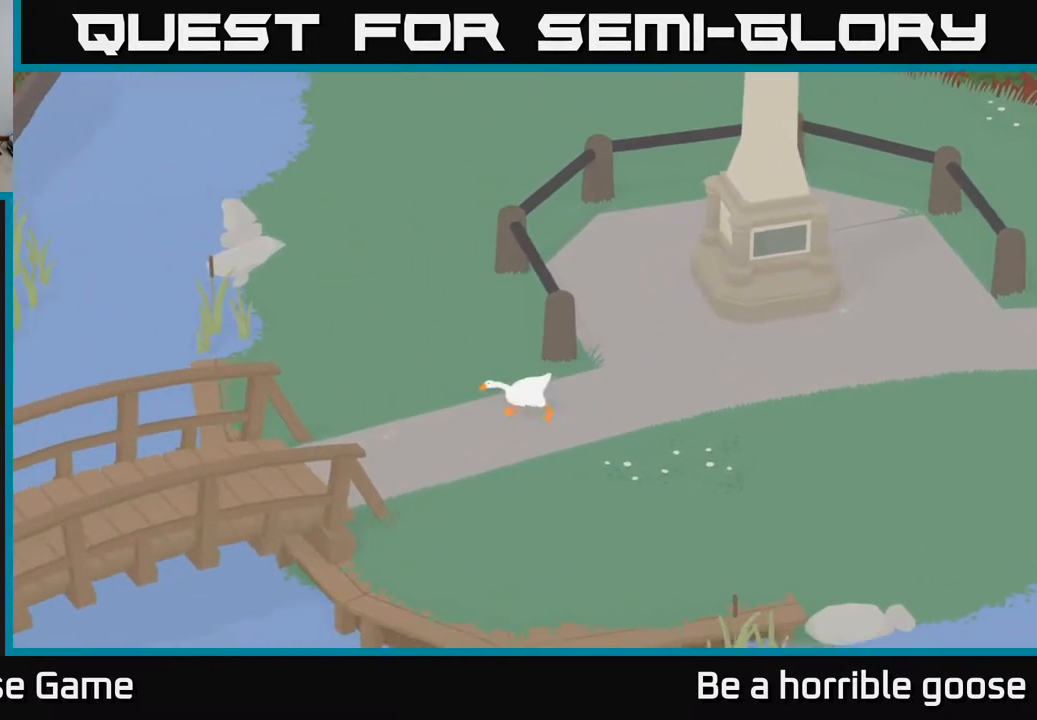
{"buttons": ["A"], "left_stick": "down-left", "right_stick": "center", "events": []}
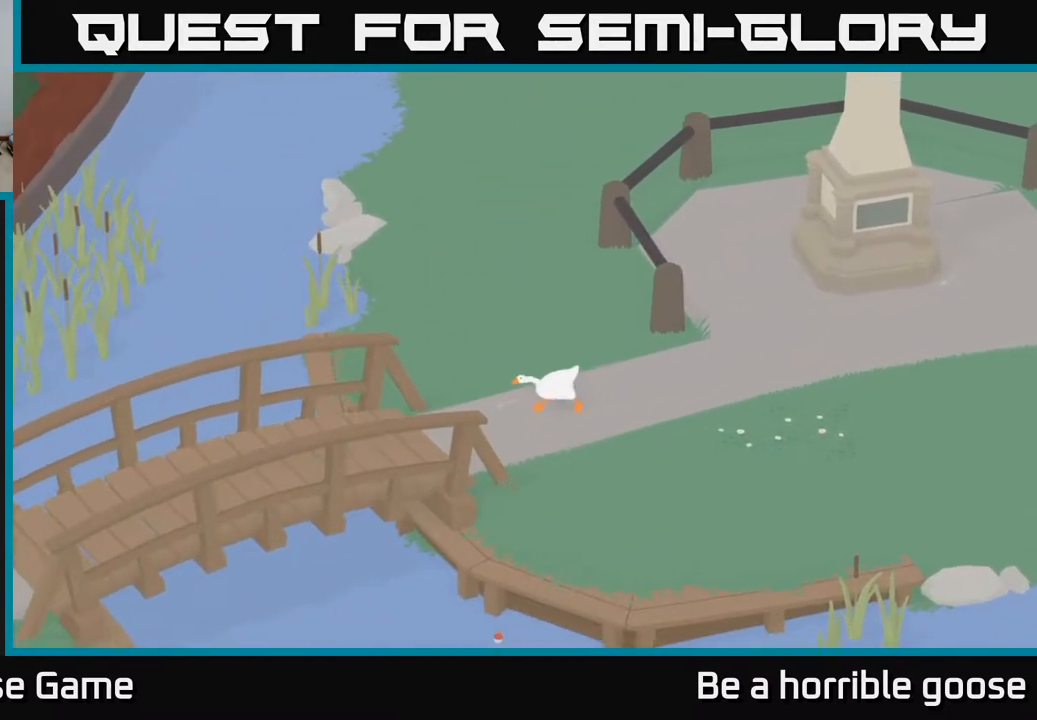
{"buttons": ["A"], "left_stick": "down-left", "right_stick": "center", "events": []}
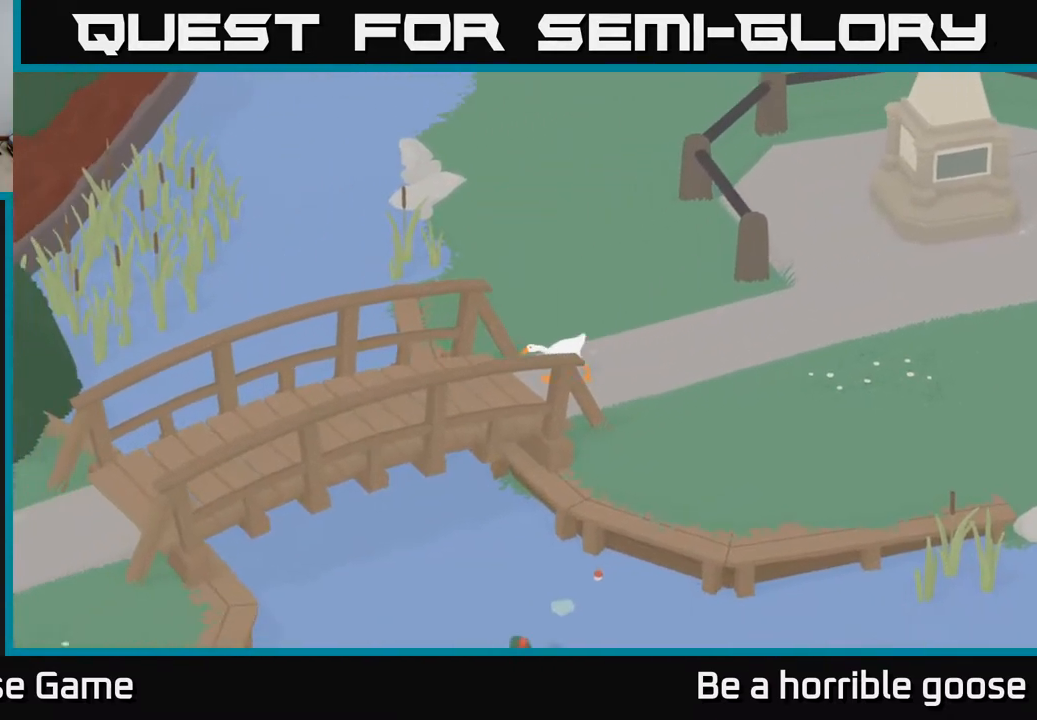
{"buttons": ["A"], "left_stick": "down-left", "right_stick": "center", "events": []}
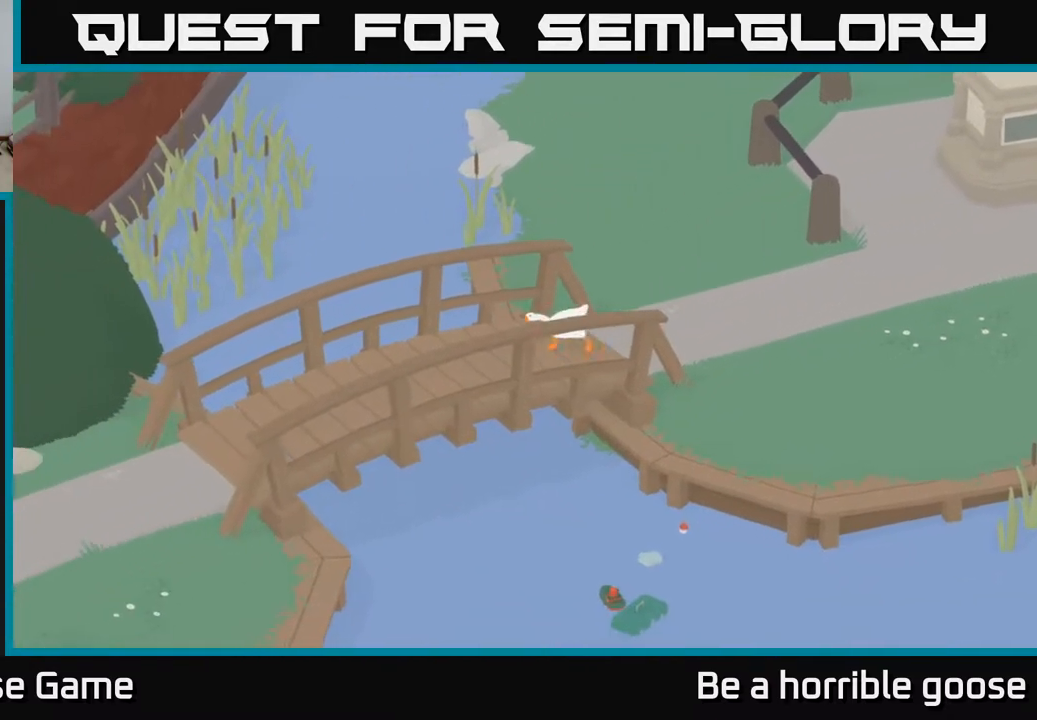
{"buttons": ["A"], "left_stick": "down-left", "right_stick": "center", "events": []}
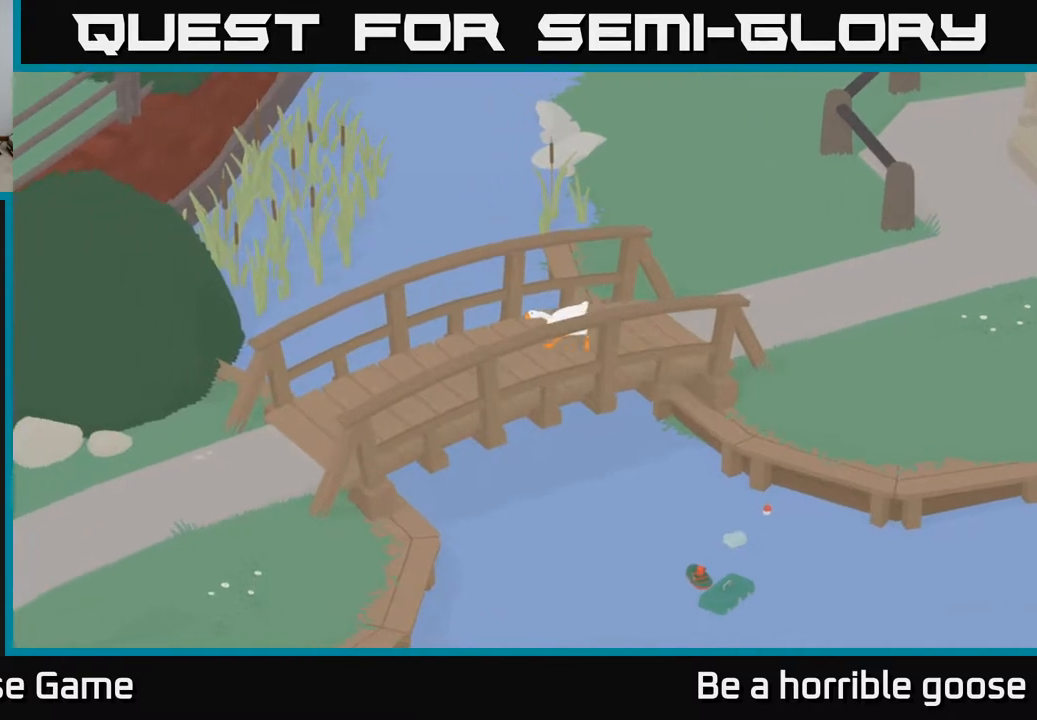
{"buttons": [], "left_stick": "down-left", "right_stick": "center", "events": [[467, "A", "up"]]}
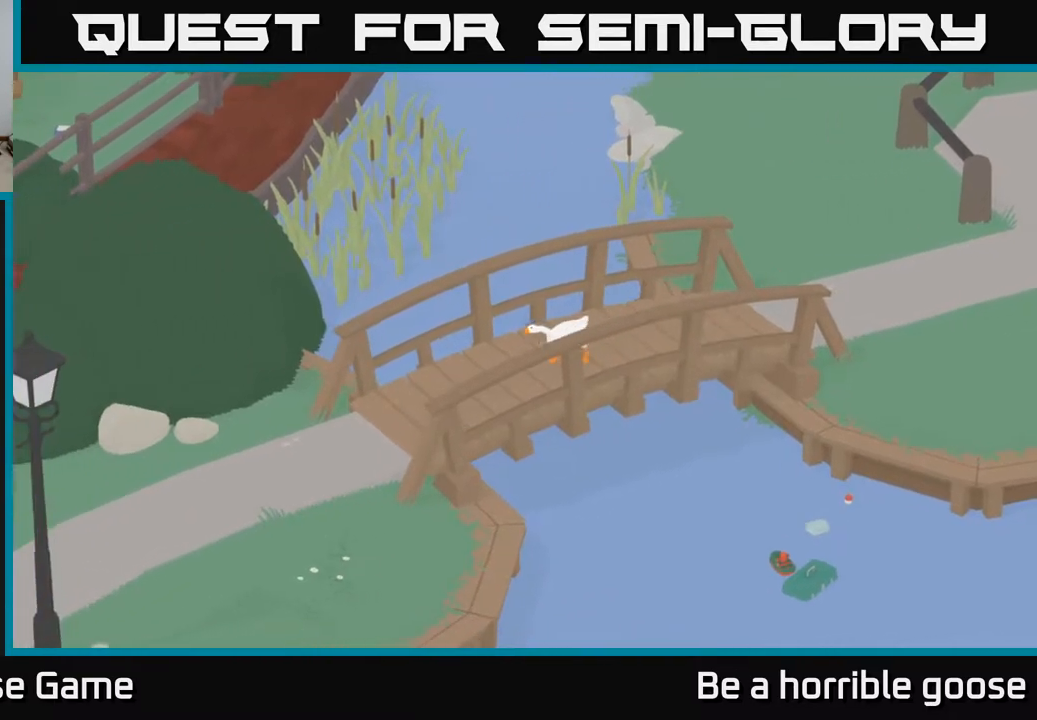
{"buttons": ["A"], "left_stick": "down-left", "right_stick": "center", "events": [[233, "A", "down"]]}
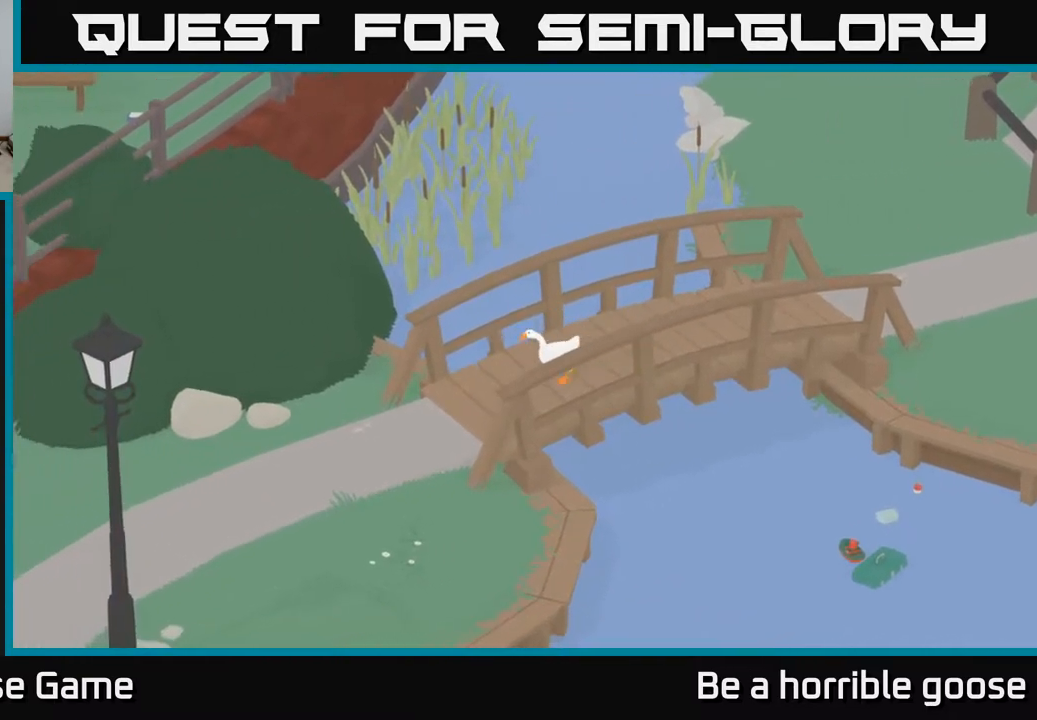
{"buttons": ["A"], "left_stick": "down-left", "right_stick": "center", "events": []}
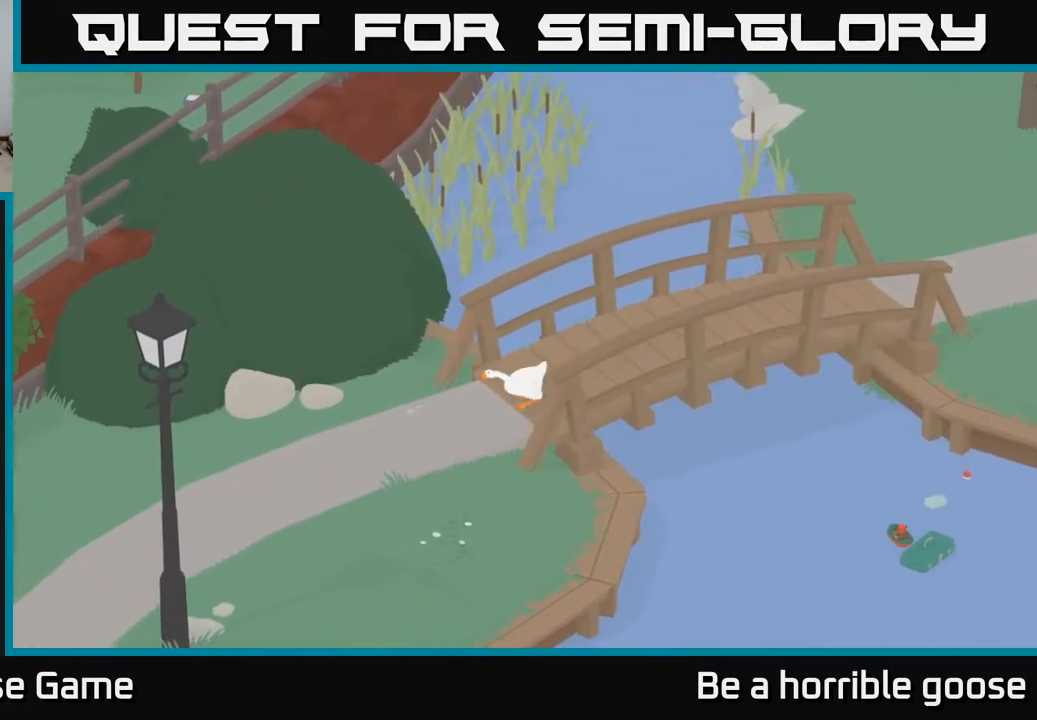
{"buttons": ["A"], "left_stick": "down-left", "right_stick": "center", "events": []}
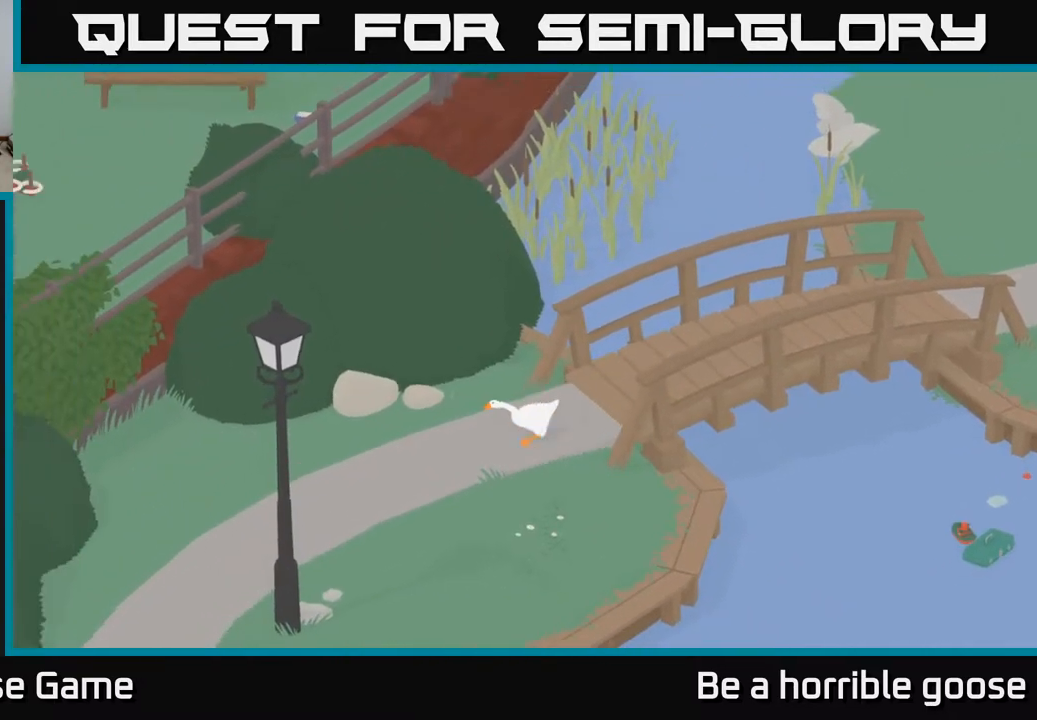
{"buttons": ["A"], "left_stick": "left", "right_stick": "center", "events": [[333, "left_stick", "left"]]}
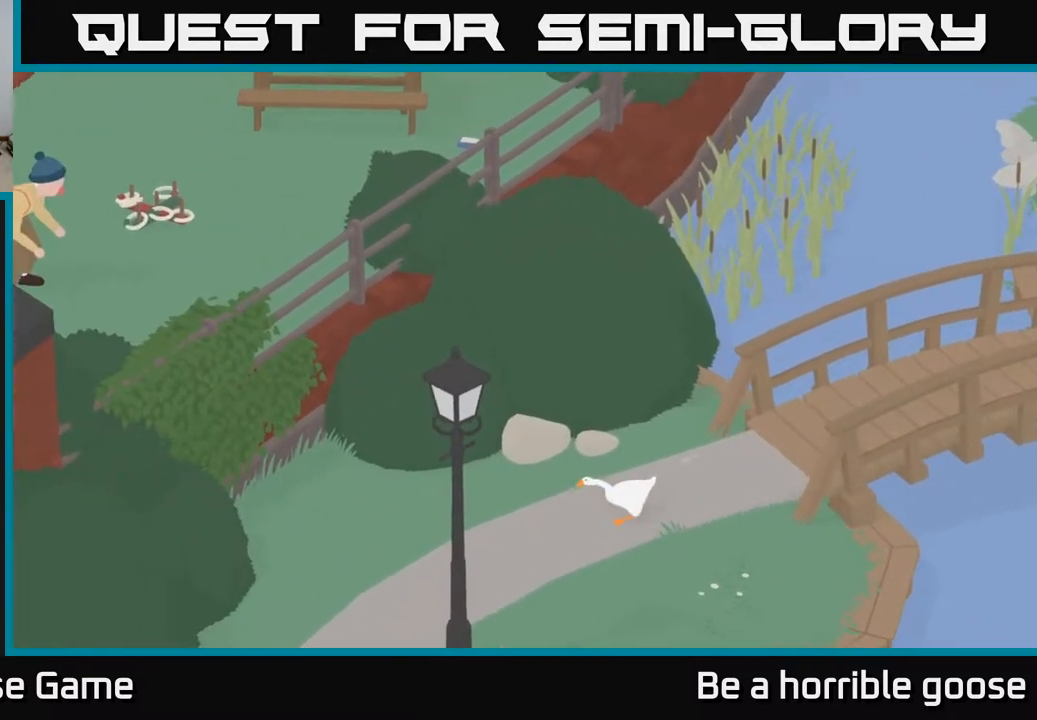
{"buttons": [], "left_stick": "center", "right_stick": "center", "events": [[33, "A", "up"], [250, "left_stick", "up-left"], [483, "left_stick", "center"]]}
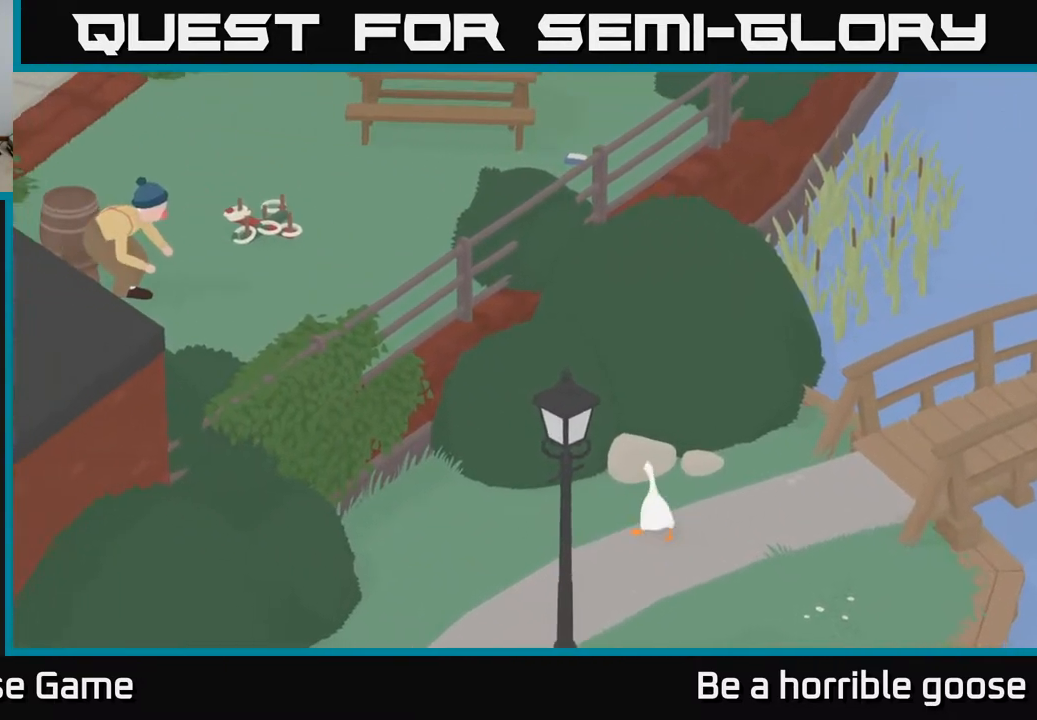
{"buttons": [], "left_stick": "up-right", "right_stick": "center", "events": [[300, "left_stick", "up-right"]]}
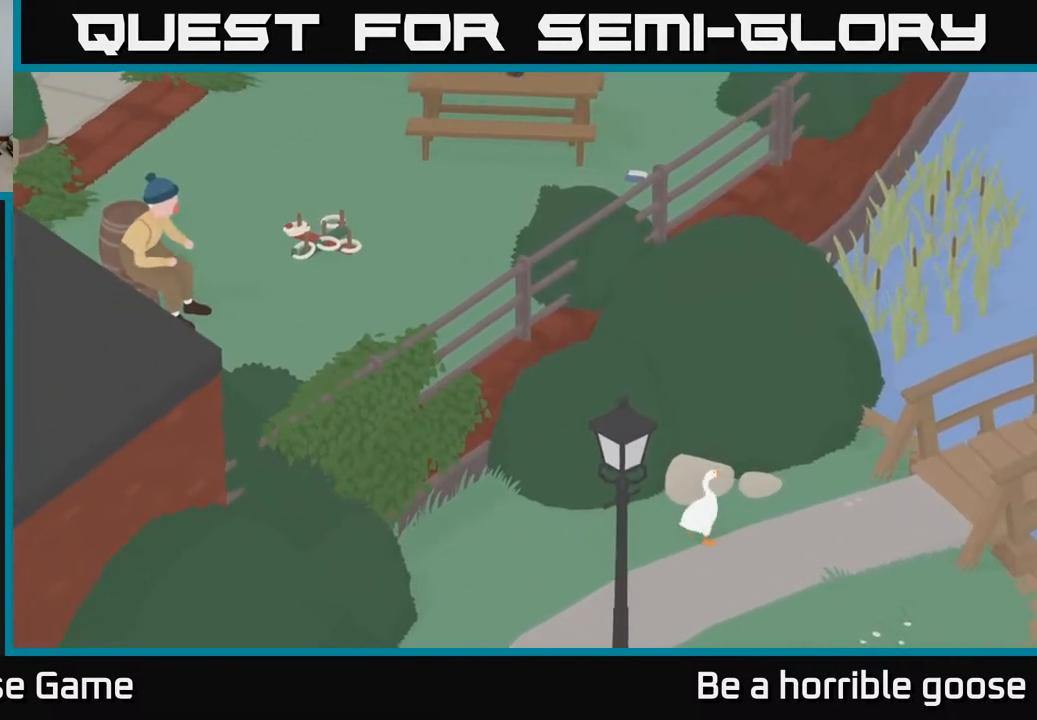
{"buttons": ["A"], "left_stick": "right", "right_stick": "center", "events": [[250, "left_stick", "right"], [333, "A", "down"]]}
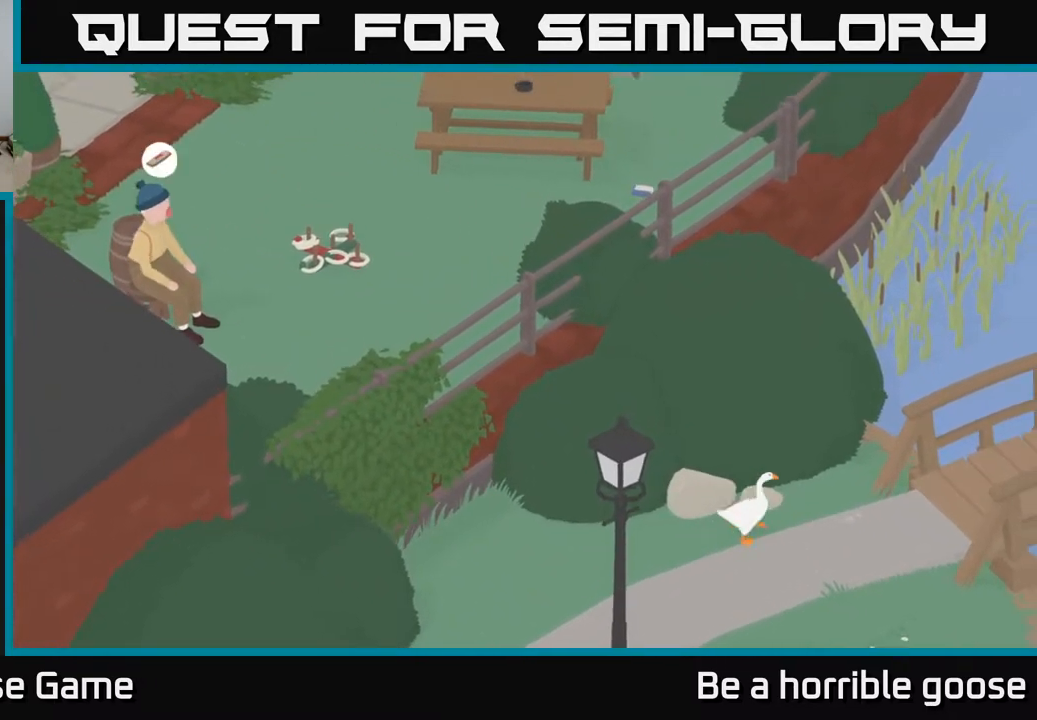
{"buttons": ["A"], "left_stick": "right", "right_stick": "center", "events": []}
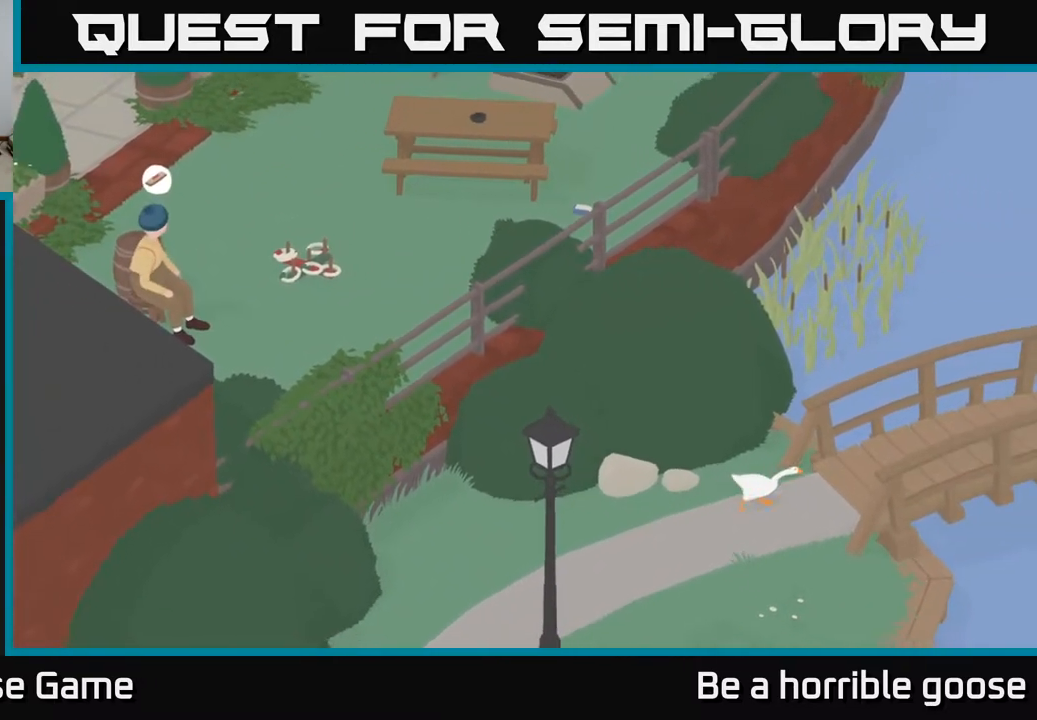
{"buttons": ["A"], "left_stick": "right", "right_stick": "center", "events": []}
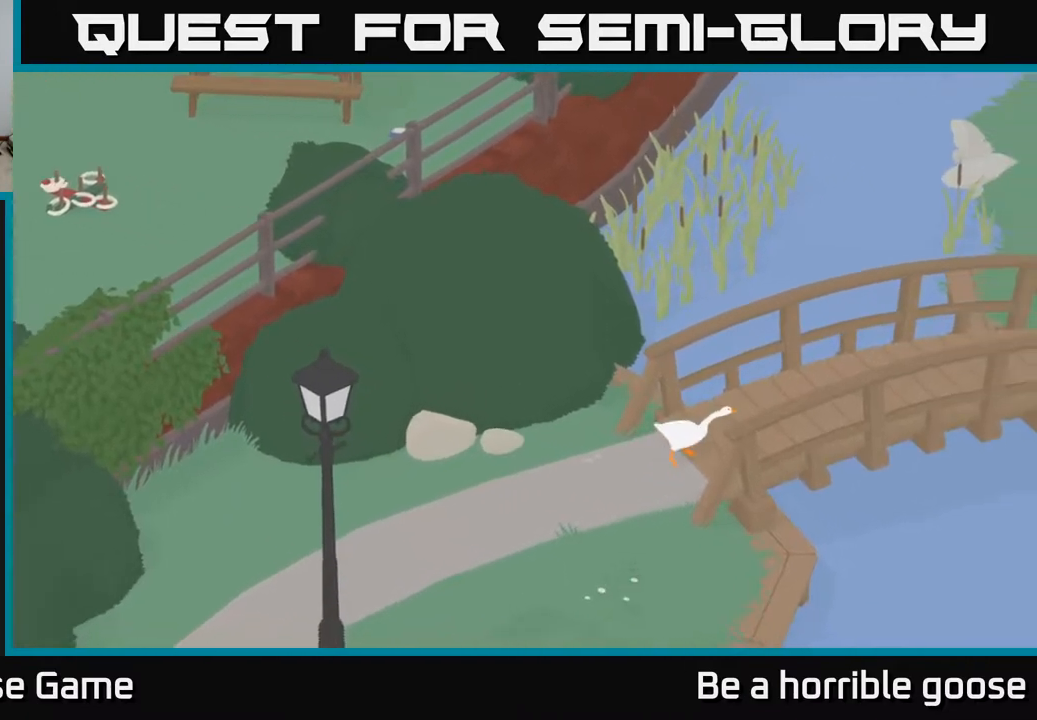
{"buttons": [], "left_stick": "up-right", "right_stick": "center", "events": [[150, "left_stick", "up-right"], [267, "A", "up"]]}
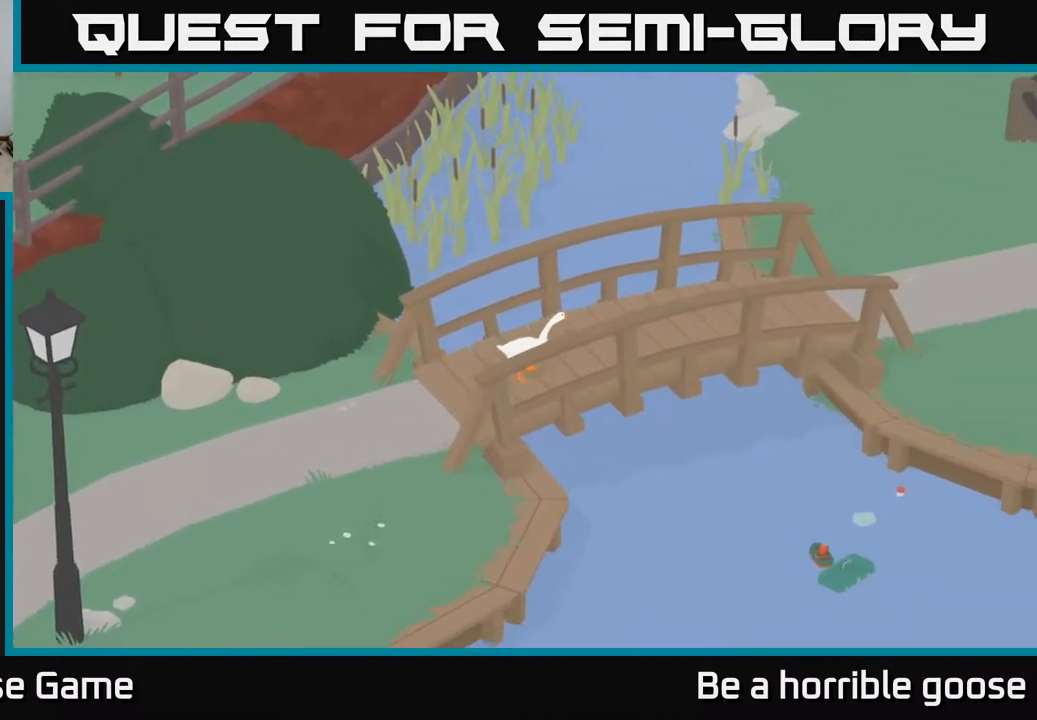
{"buttons": ["A"], "left_stick": "up-right", "right_stick": "center", "events": [[100, "A", "down"]]}
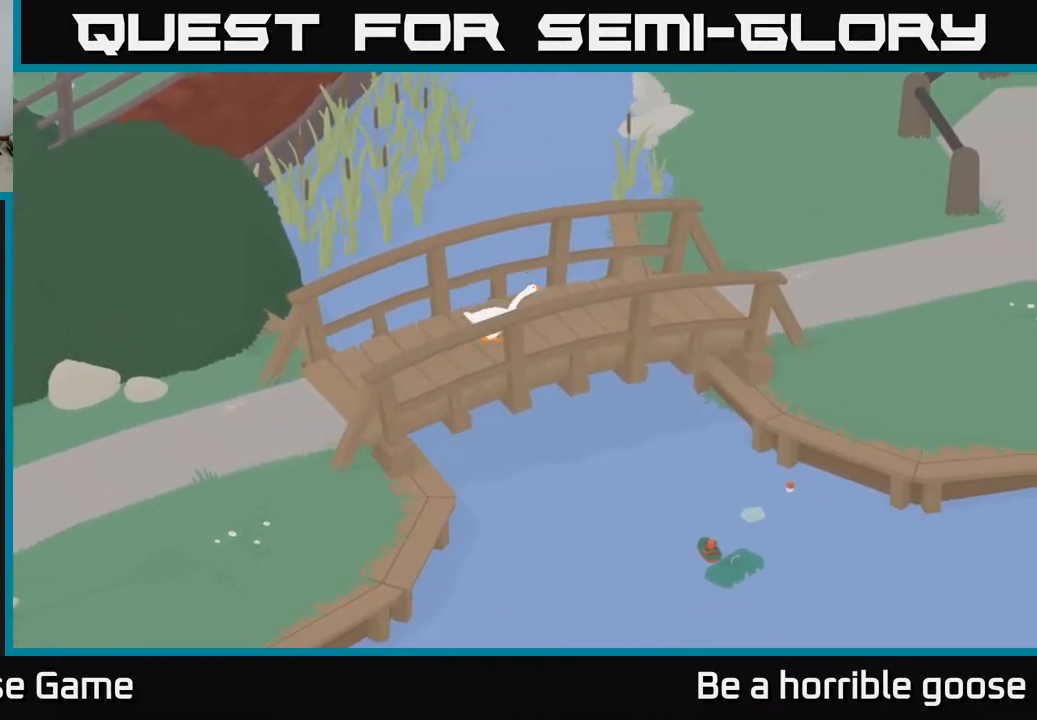
{"buttons": ["A", "R2"], "left_stick": "up-right", "right_stick": "center", "events": [[33, "R2", "down"]]}
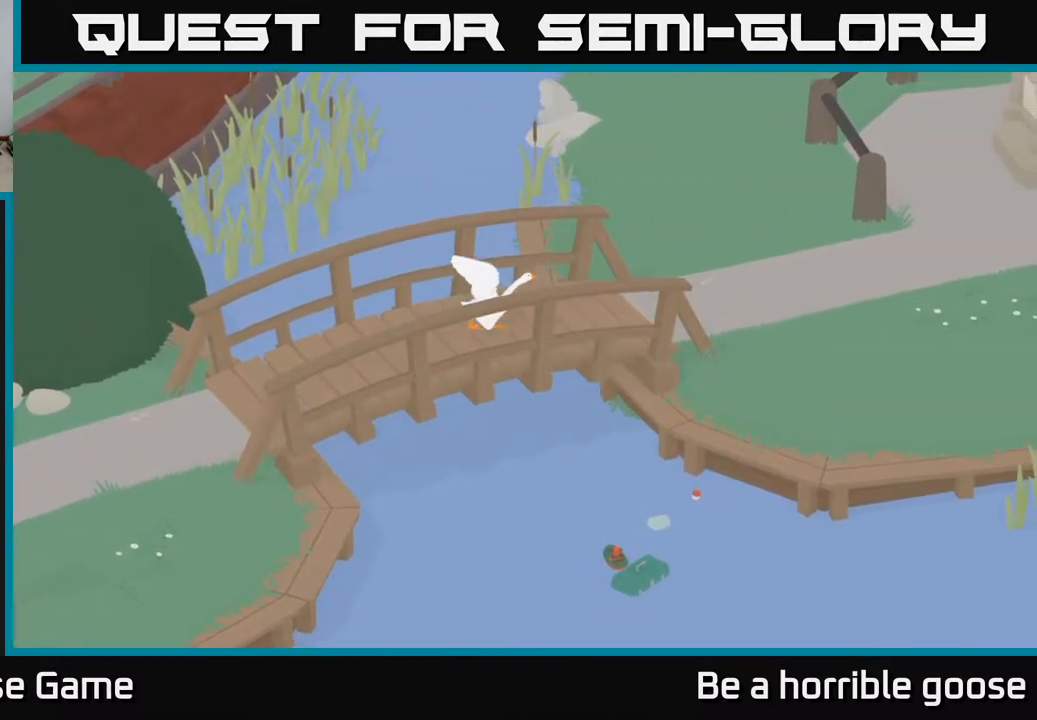
{"buttons": ["R2"], "left_stick": "up-right", "right_stick": "center", "events": [[350, "A", "up"]]}
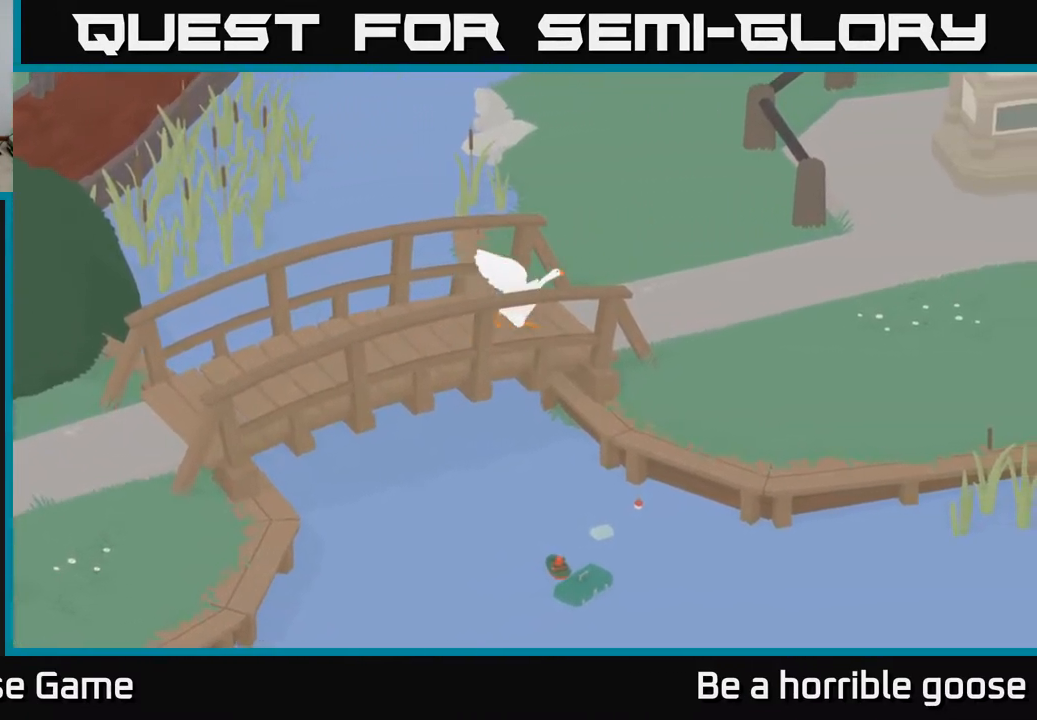
{"buttons": ["A", "R2"], "left_stick": "up", "right_stick": "center", "events": [[17, "A", "down"], [200, "left_stick", "up"]]}
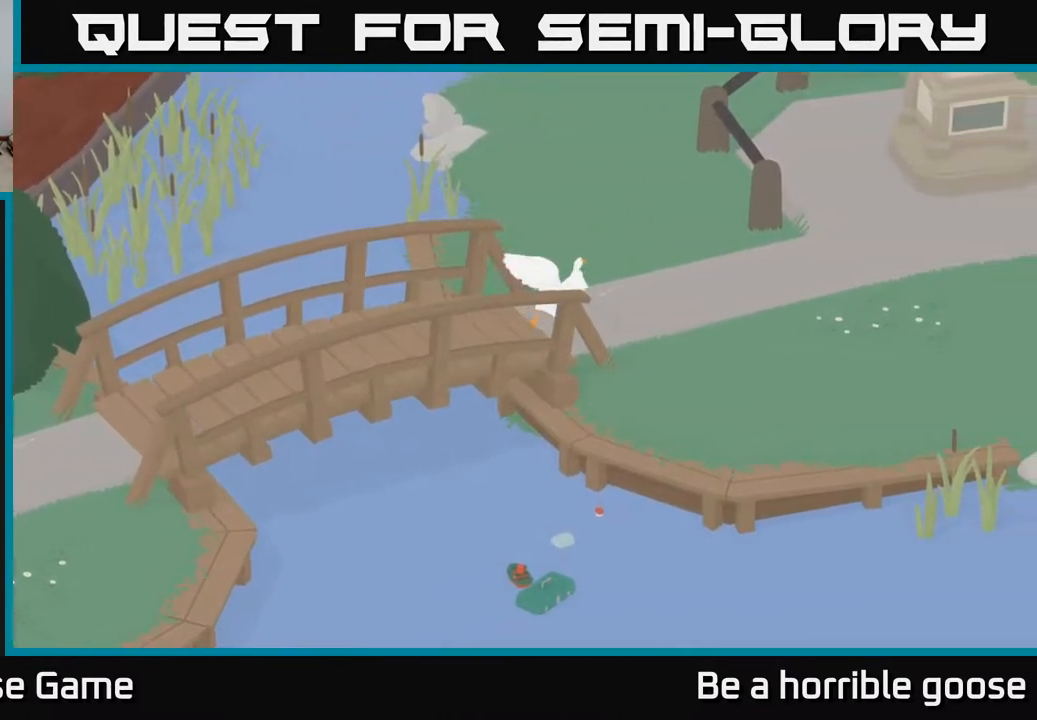
{"buttons": ["A", "R2"], "left_stick": "up", "right_stick": "center", "events": [[33, "left_stick", "up-left"], [350, "left_stick", "up"]]}